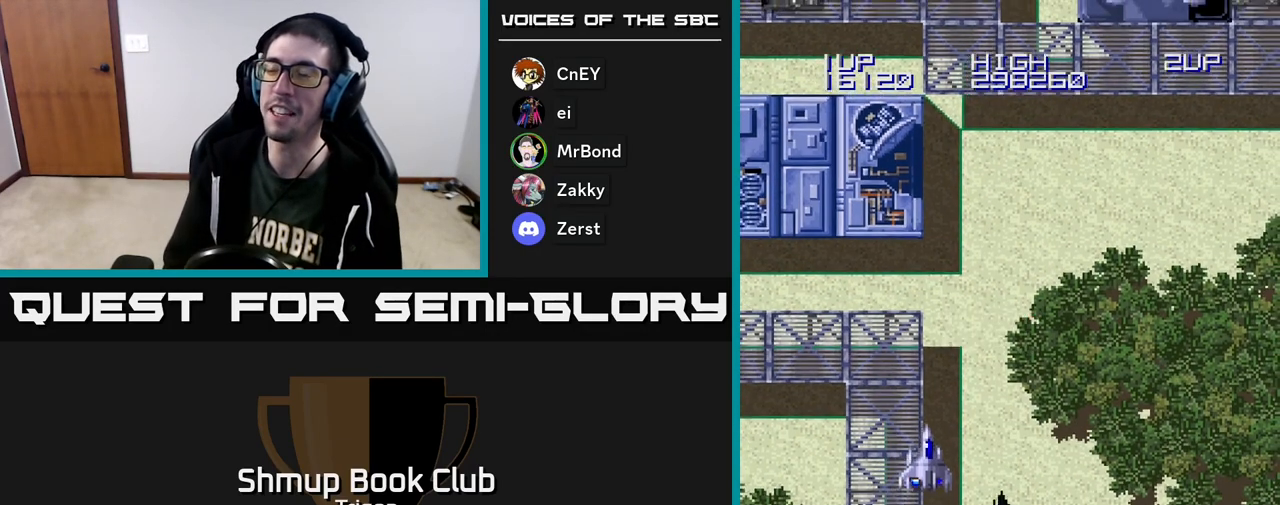
Gameplay with a controller (Xbox layout); each line is a JSON object with the inputs held at the frame after it. "events" lists button and stick changes between this image and that frame as [ms after this image, input, new state], when the widget could be followed in between. Not read: left_stick.
{"buttons": ["DPAD_UP", "DPAD_LEFT"], "right_stick": "center", "events": [[183, "DPAD_UP", "up"], [383, "DPAD_LEFT", "down"], [500, "DPAD_UP", "down"]]}
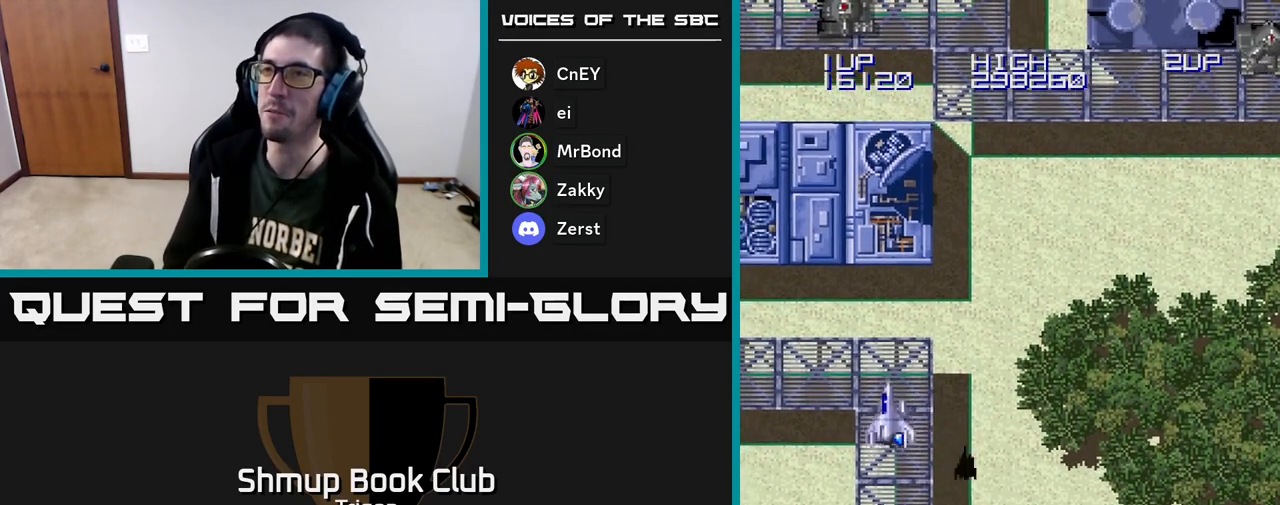
{"buttons": ["DPAD_DOWN", "DPAD_RIGHT"], "right_stick": "center", "events": [[50, "A", "down"], [67, "DPAD_LEFT", "up"], [117, "DPAD_RIGHT", "down"], [133, "A", "up"], [217, "A", "down"], [217, "DPAD_UP", "up"], [283, "A", "up"], [367, "DPAD_DOWN", "down"]]}
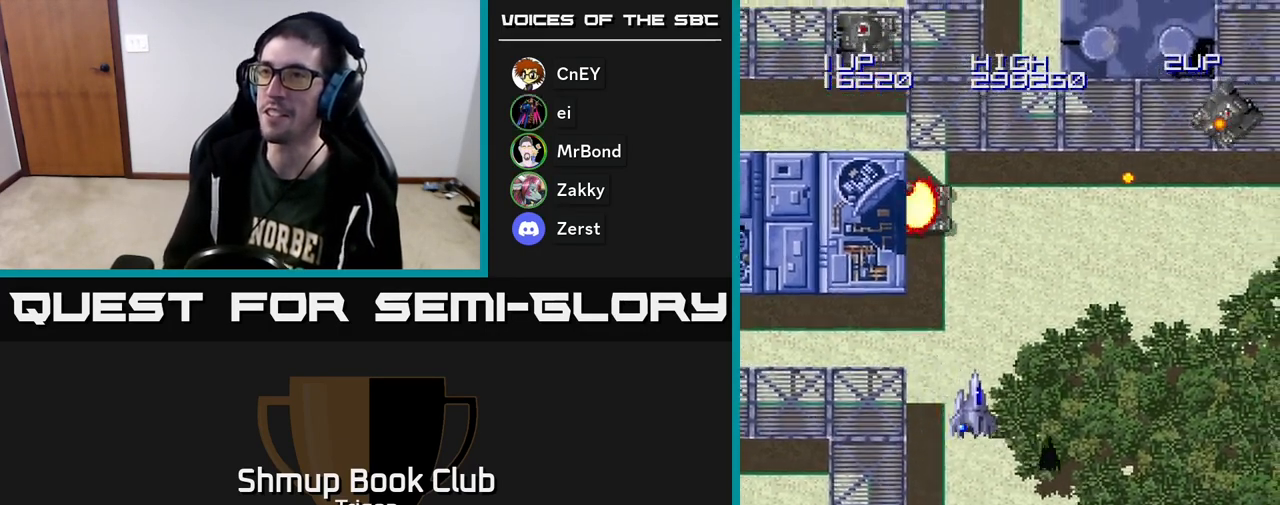
{"buttons": ["A", "DPAD_DOWN"], "right_stick": "center", "events": [[50, "DPAD_RIGHT", "up"], [67, "DPAD_DOWN", "up"], [83, "DPAD_LEFT", "down"], [167, "A", "down"], [200, "DPAD_DOWN", "down"], [217, "A", "up"], [233, "DPAD_LEFT", "up"], [300, "A", "down"], [367, "A", "up"], [367, "DPAD_LEFT", "down"], [433, "A", "down"], [483, "DPAD_LEFT", "up"]]}
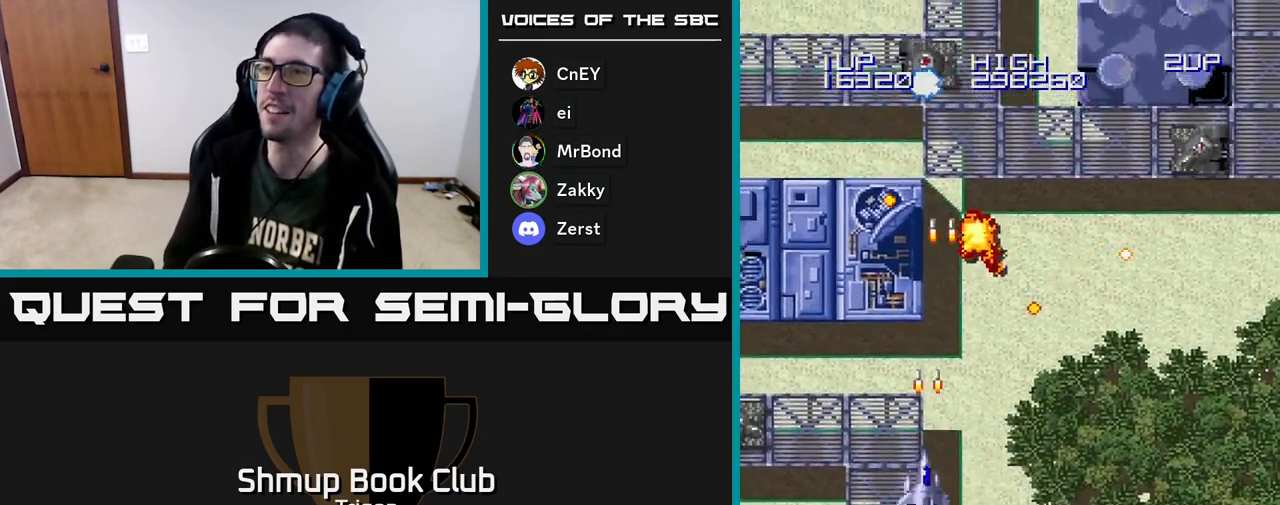
{"buttons": ["DPAD_RIGHT"], "right_stick": "center", "events": [[17, "A", "up"], [17, "DPAD_RIGHT", "down"], [33, "DPAD_DOWN", "up"], [417, "A", "down"], [483, "A", "up"]]}
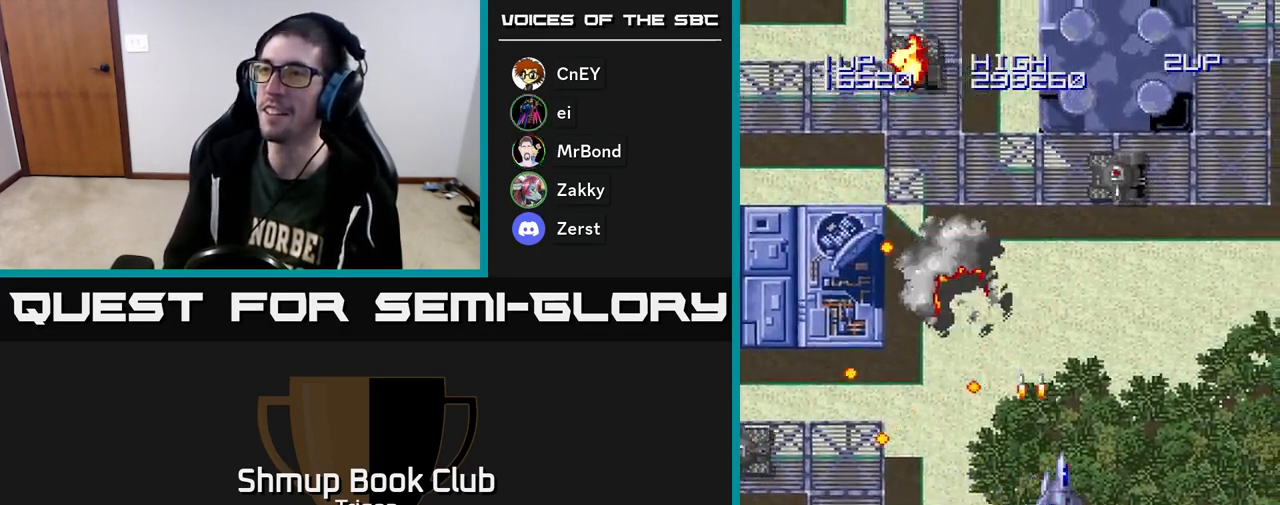
{"buttons": ["DPAD_UP"], "right_stick": "center"}
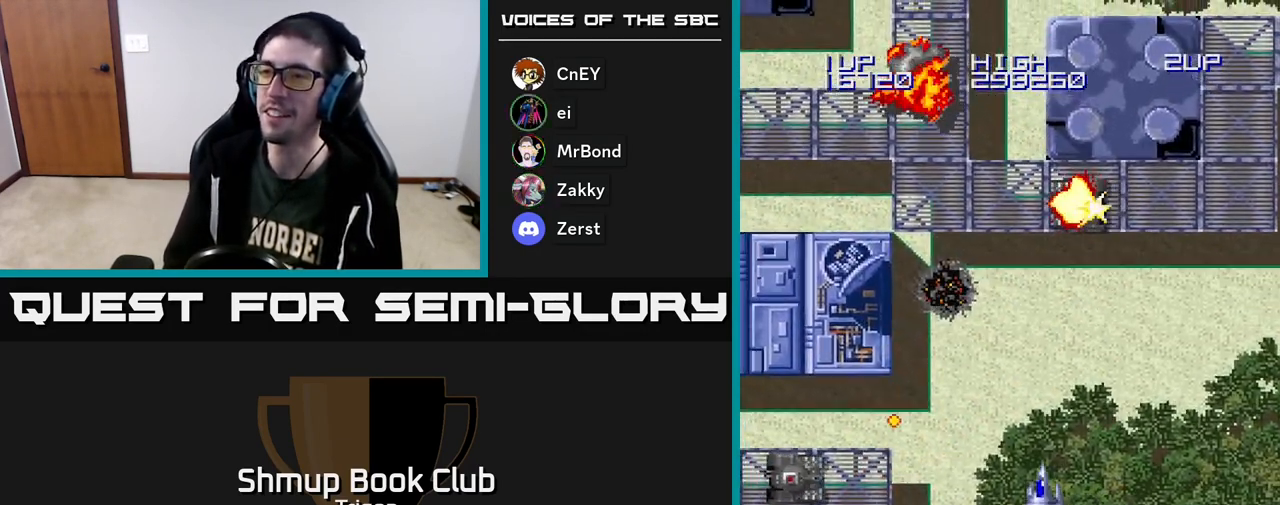
{"buttons": ["DPAD_DOWN"], "right_stick": "center", "events": [[67, "DPAD_LEFT", "down"], [167, "DPAD_UP", "up"], [233, "DPAD_DOWN", "down"], [467, "DPAD_LEFT", "up"]]}
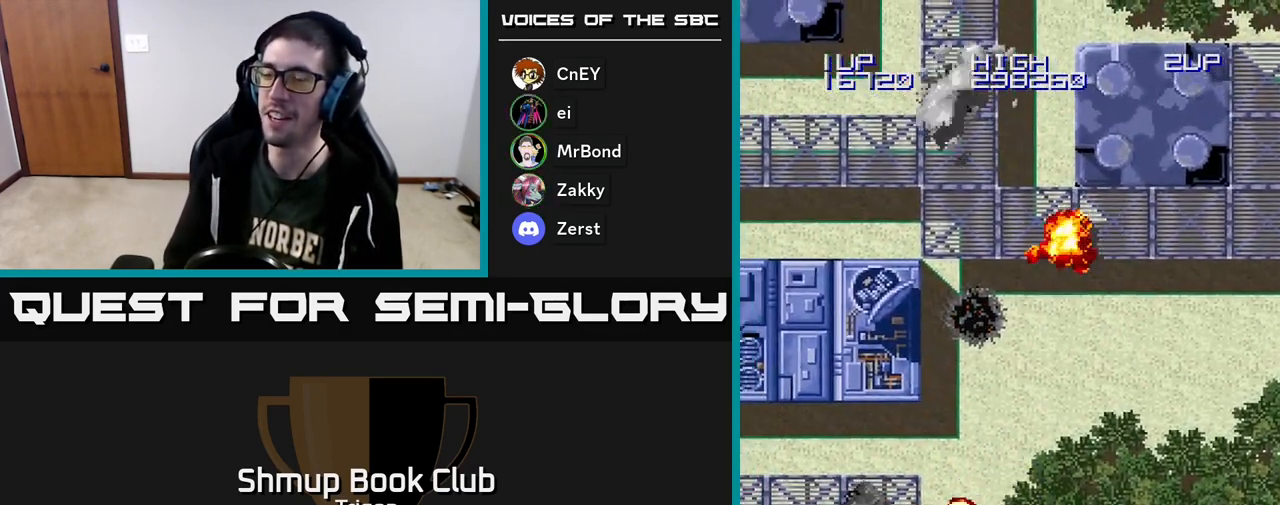
{"buttons": ["A"], "right_stick": "center", "events": [[200, "DPAD_LEFT", "down"], [350, "DPAD_DOWN", "up"], [417, "DPAD_LEFT", "up"], [500, "A", "down"]]}
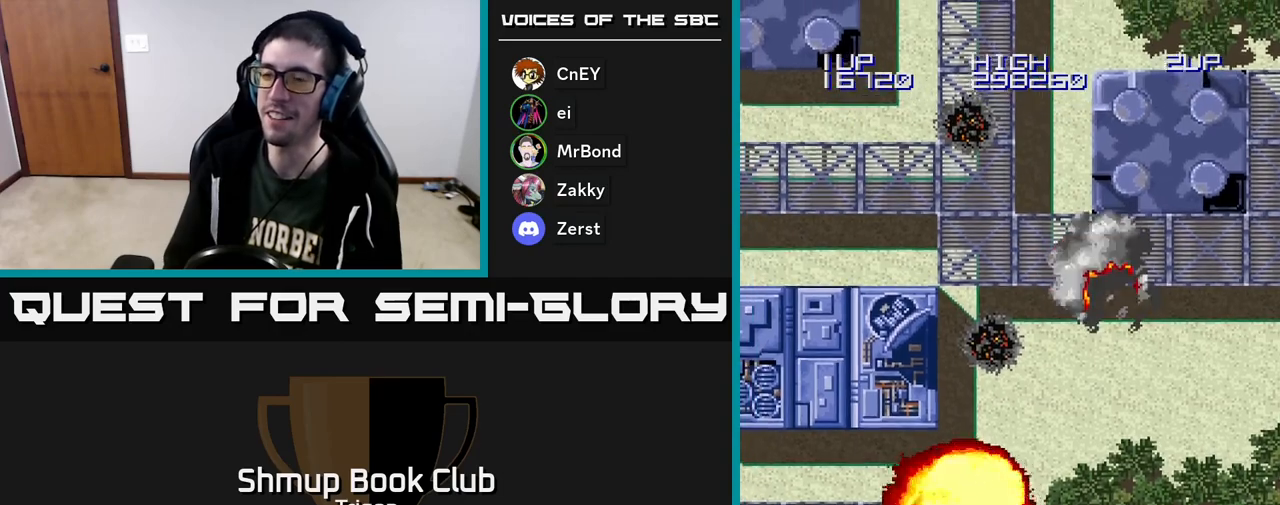
{"buttons": [], "right_stick": "center", "events": [[217, "A", "up"]]}
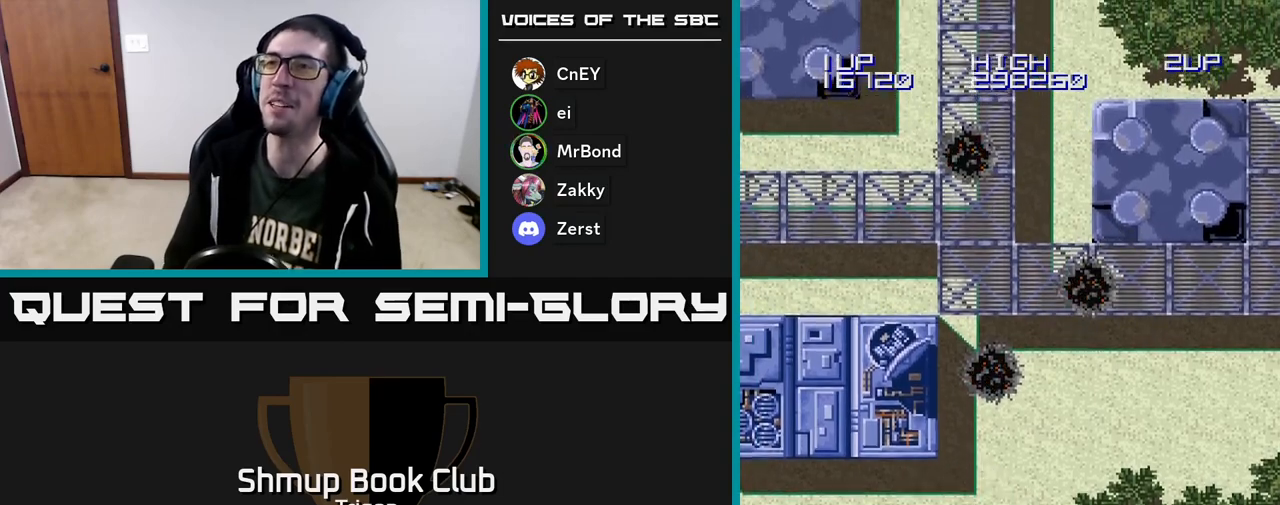
{"buttons": [], "right_stick": "center", "events": [[283, "A", "down"], [450, "A", "up"]]}
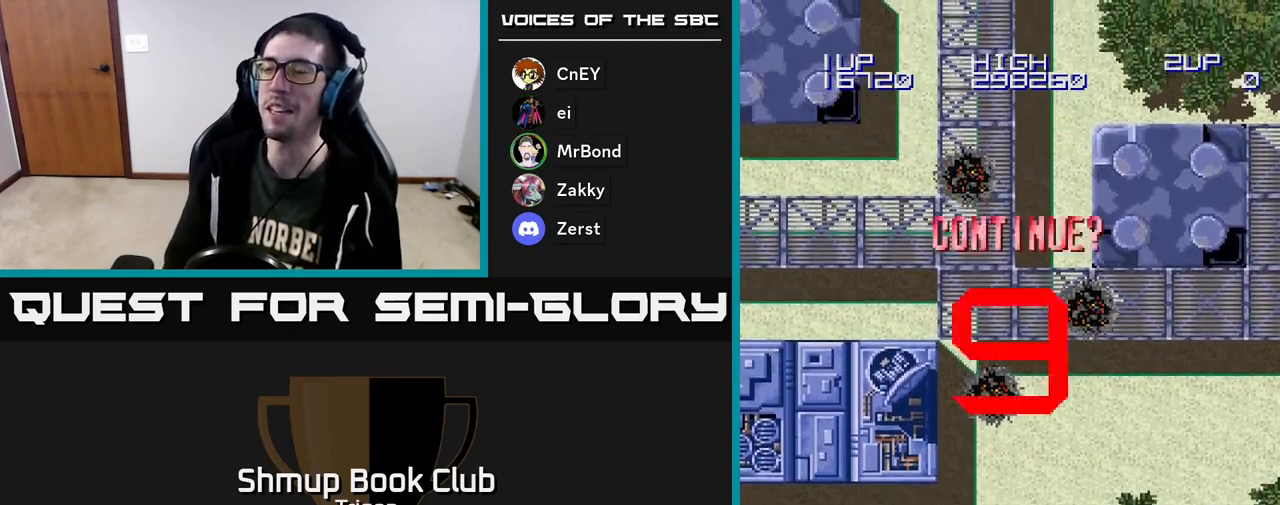
{"buttons": [], "right_stick": "center", "events": [[50, "A", "down"], [233, "A", "up"], [350, "A", "down"], [500, "A", "up"]]}
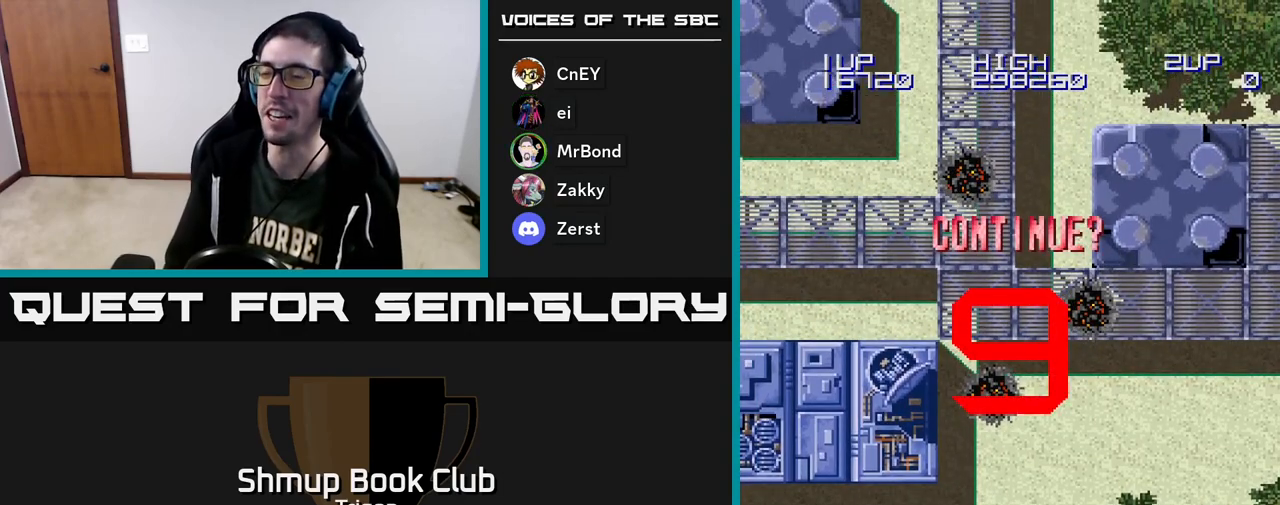
{"buttons": ["A"], "right_stick": "center", "events": [[183, "A", "down"], [317, "A", "up"], [333, "X", "down"], [417, "A", "down"], [467, "X", "up"]]}
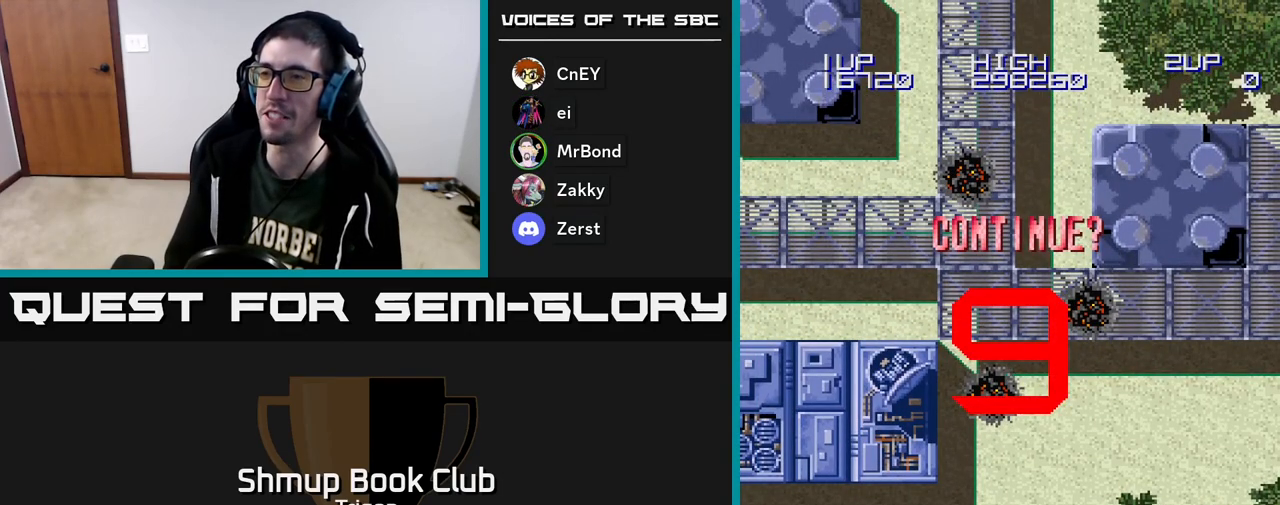
{"buttons": [], "right_stick": "center", "events": [[50, "A", "up"], [83, "X", "down"], [117, "A", "down"], [183, "X", "up"], [233, "A", "up"], [333, "A", "down"], [400, "A", "up"]]}
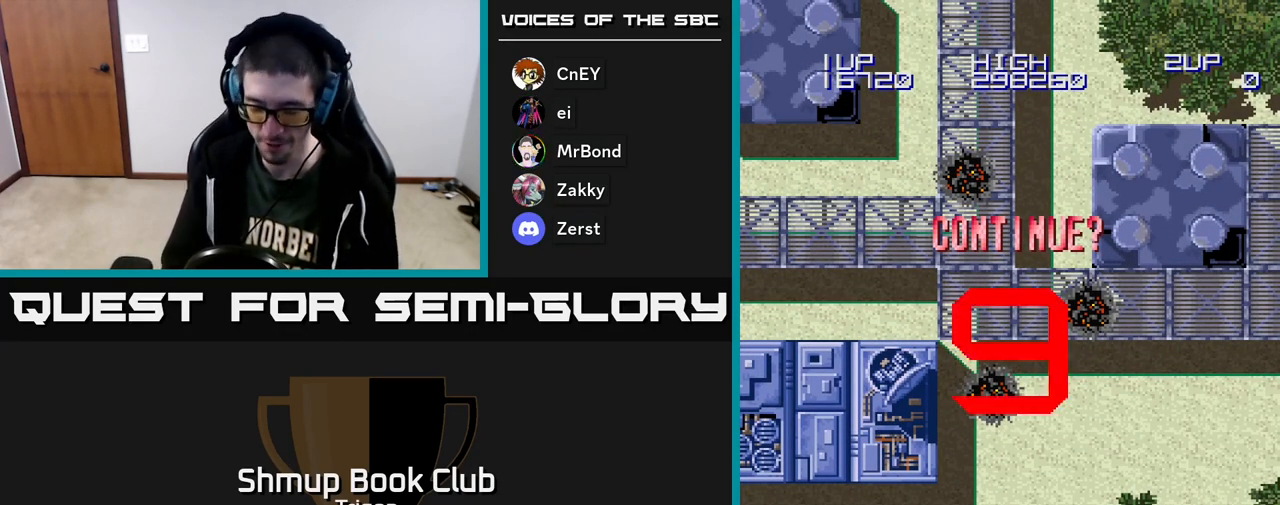
{"buttons": ["A"], "right_stick": "center", "events": [[100, "A", "down"], [200, "A", "up"], [250, "A", "down"], [350, "A", "up"], [433, "A", "down"]]}
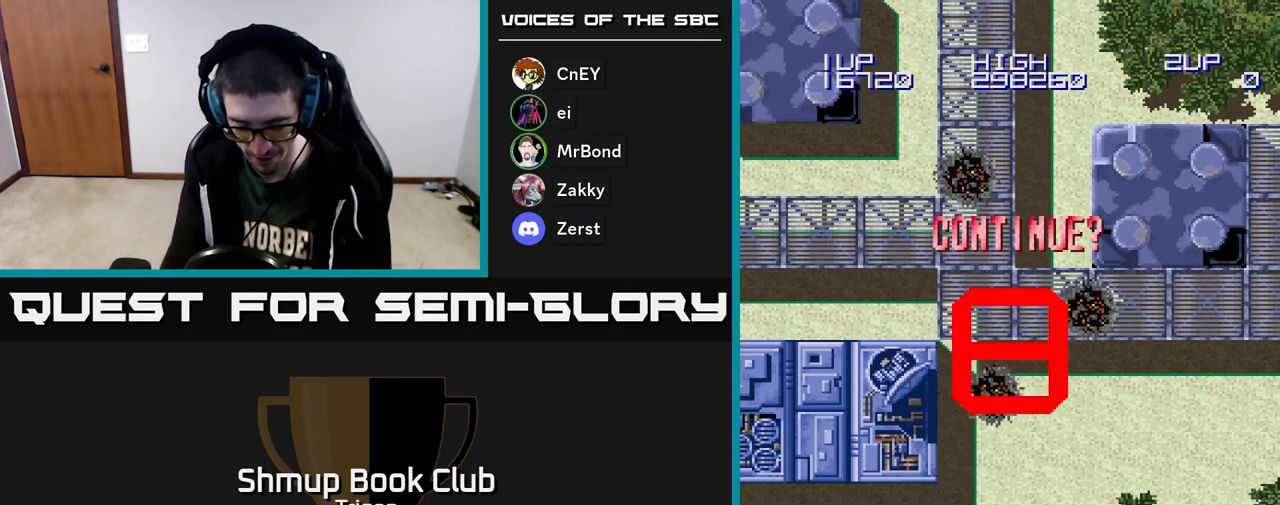
{"buttons": [], "right_stick": "center", "events": [[33, "A", "up"], [83, "A", "down"], [200, "A", "up"]]}
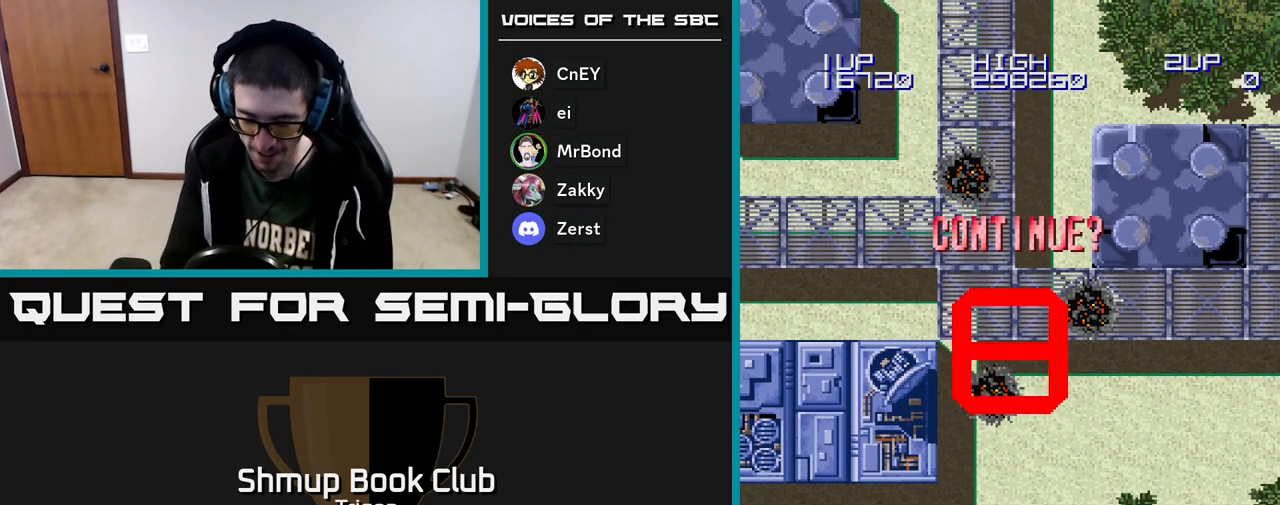
{"buttons": ["A"], "right_stick": "center", "events": [[217, "A", "down"], [350, "A", "up"], [417, "A", "down"]]}
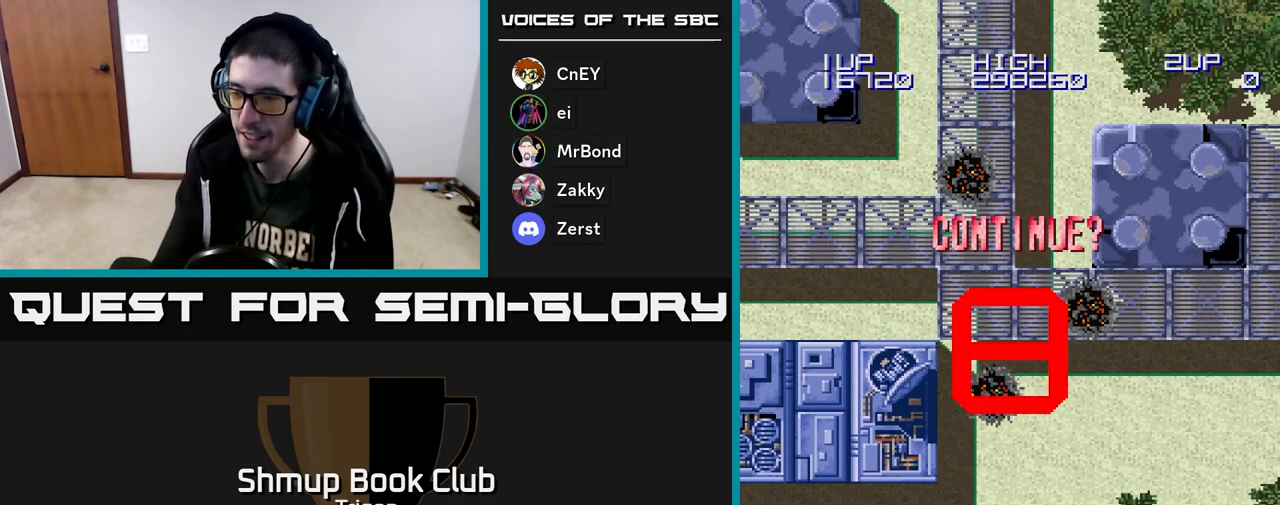
{"buttons": [], "right_stick": "center", "events": [[33, "A", "up"], [133, "A", "down"], [233, "A", "up"], [350, "A", "down"], [450, "A", "up"]]}
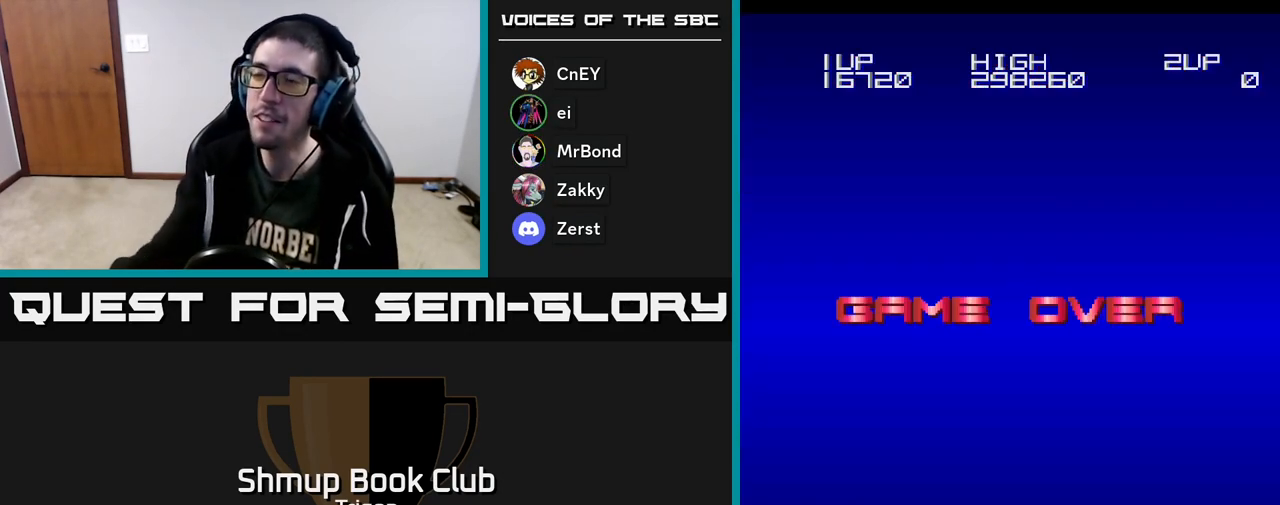
{"buttons": [], "right_stick": "center", "events": [[67, "A", "down"], [200, "A", "up"], [317, "A", "down"], [433, "A", "up"]]}
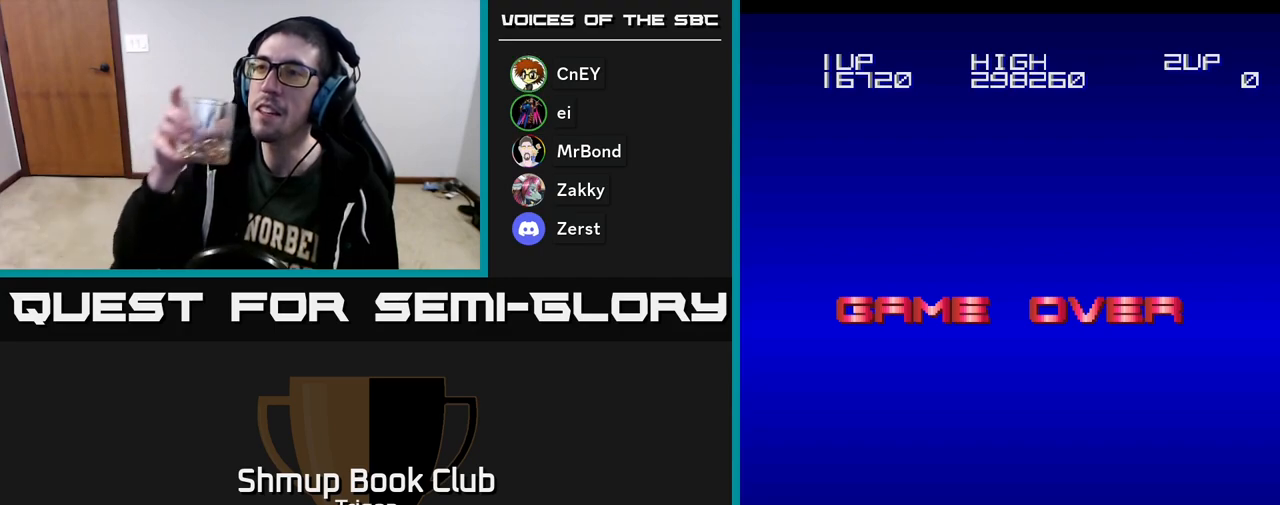
{"buttons": ["A"], "right_stick": "center", "events": [[417, "A", "down"]]}
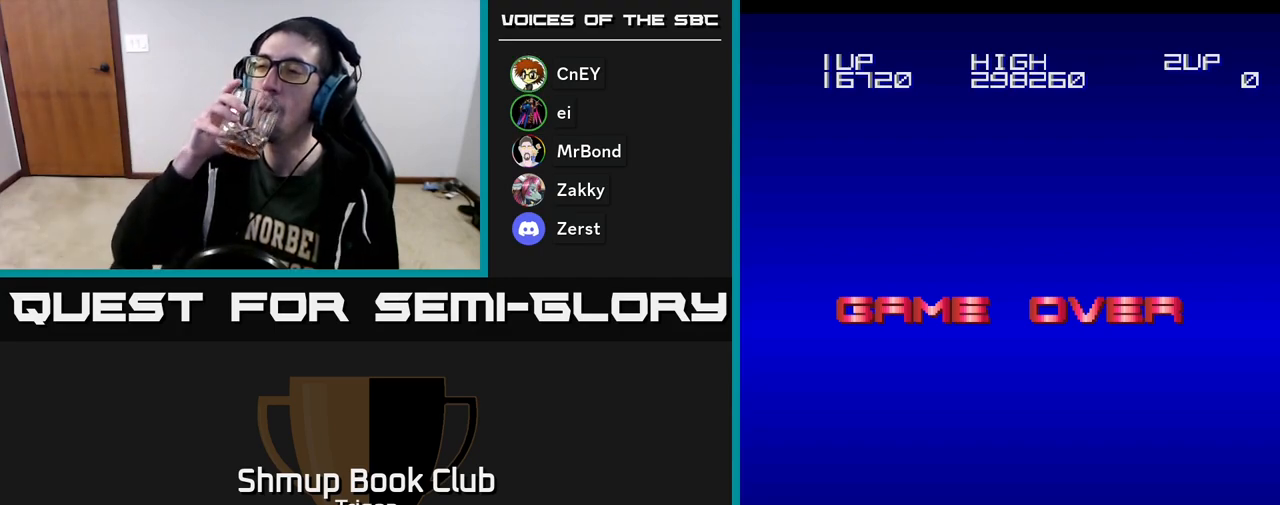
{"buttons": [], "right_stick": "center", "events": [[50, "A", "up"]]}
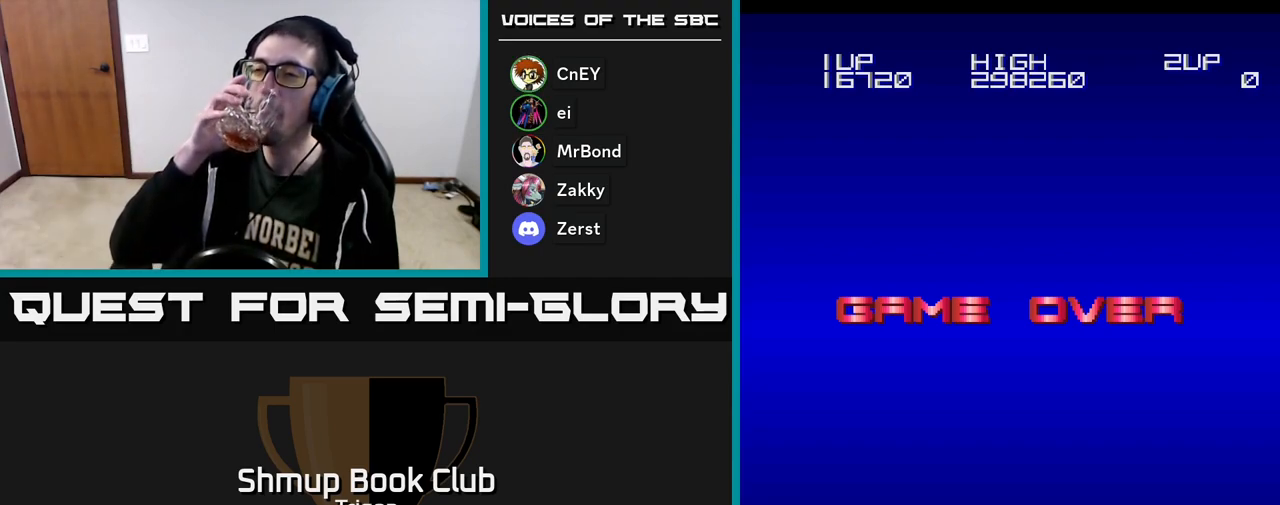
{"buttons": [], "right_stick": "center", "events": [[50, "A", "down"], [183, "A", "up"]]}
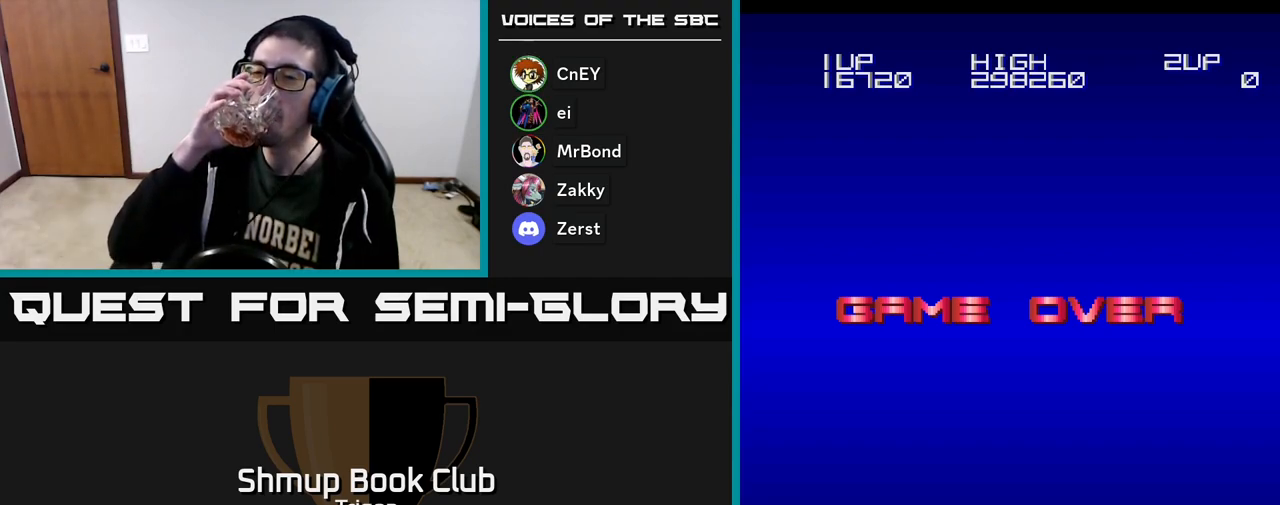
{"buttons": [], "right_stick": "center", "events": [[167, "A", "down"], [267, "A", "up"]]}
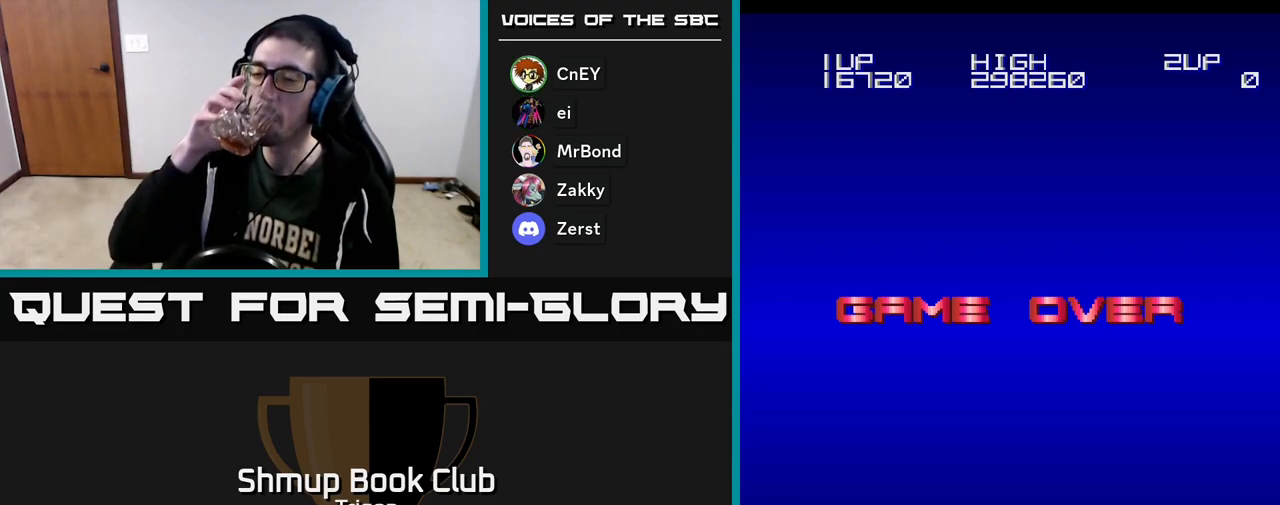
{"buttons": [], "right_stick": "center", "events": []}
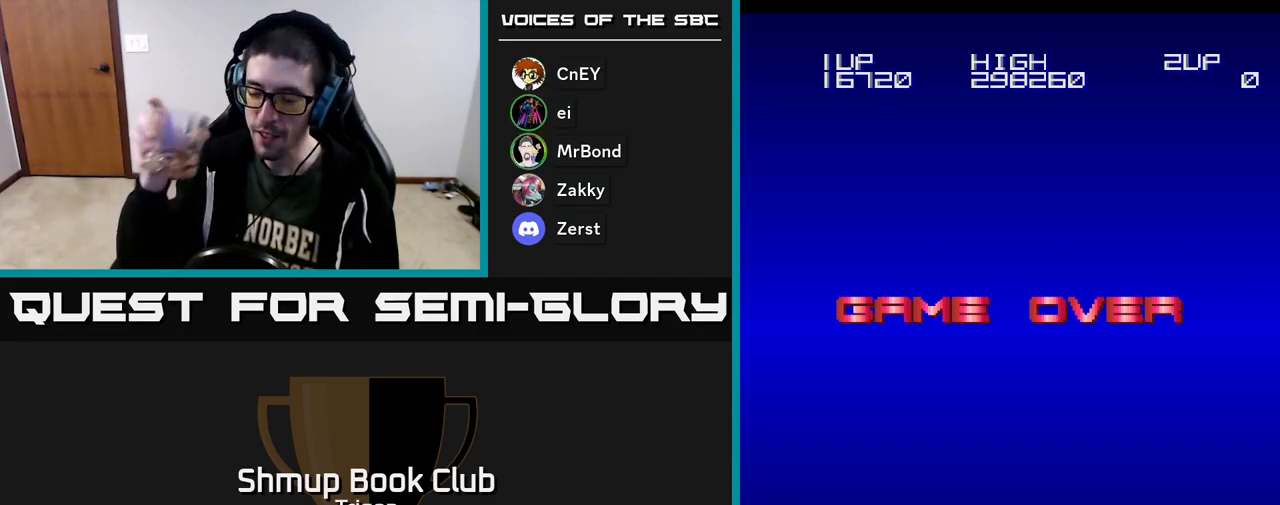
{"buttons": [], "right_stick": "center", "events": []}
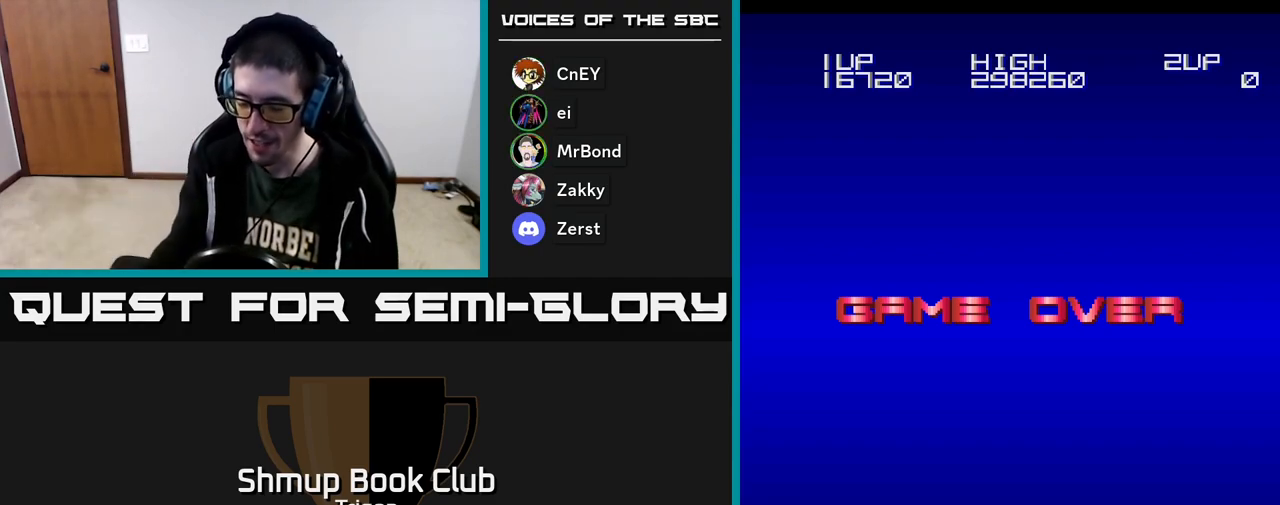
{"buttons": [], "right_stick": "center", "events": []}
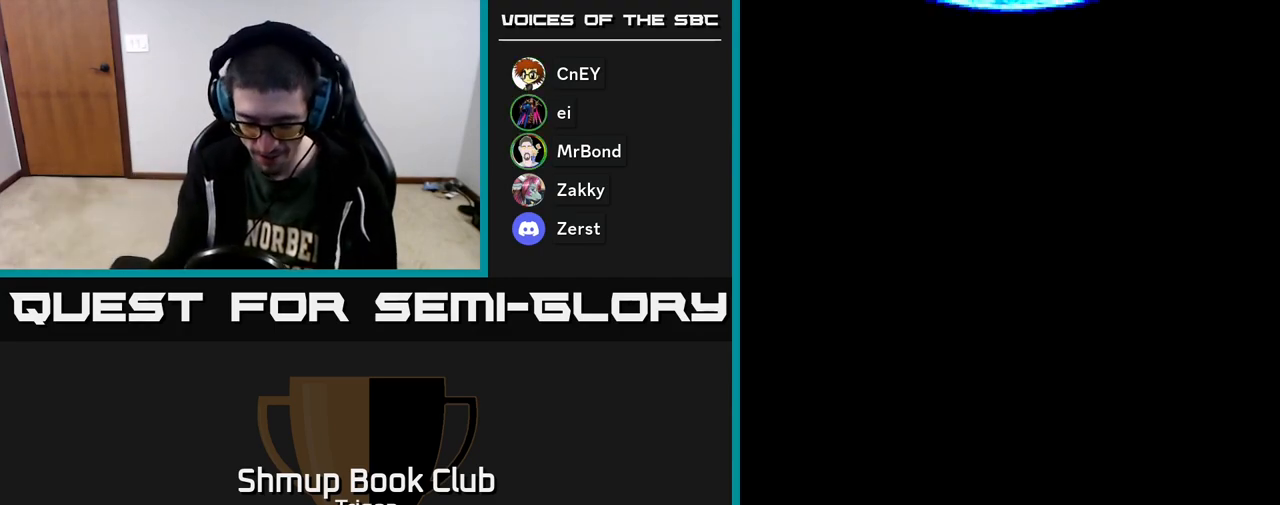
{"buttons": [], "right_stick": "center", "events": []}
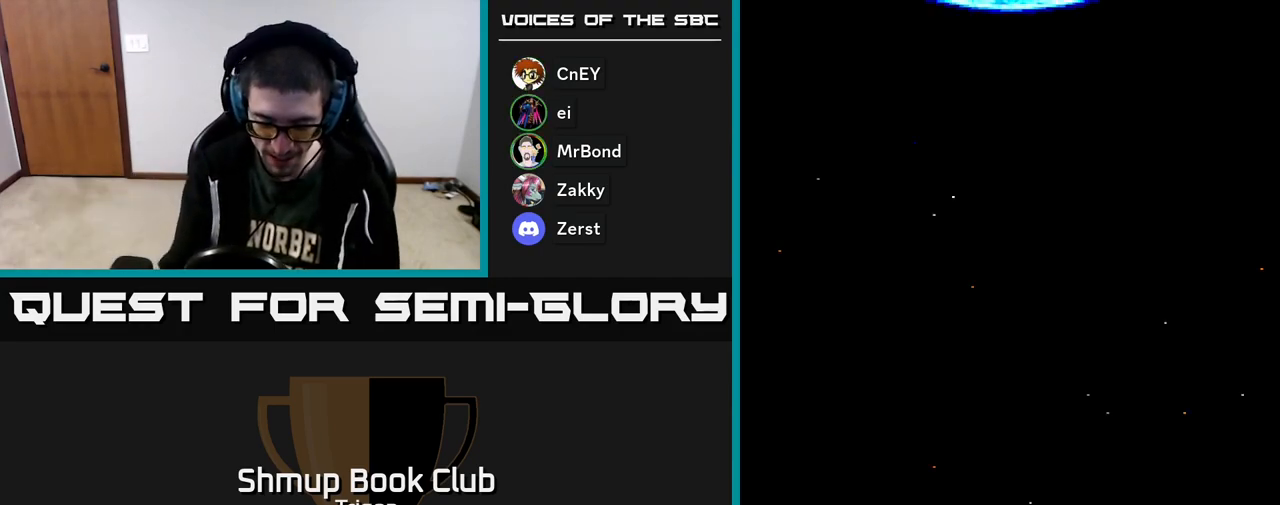
{"buttons": [], "right_stick": "center", "events": []}
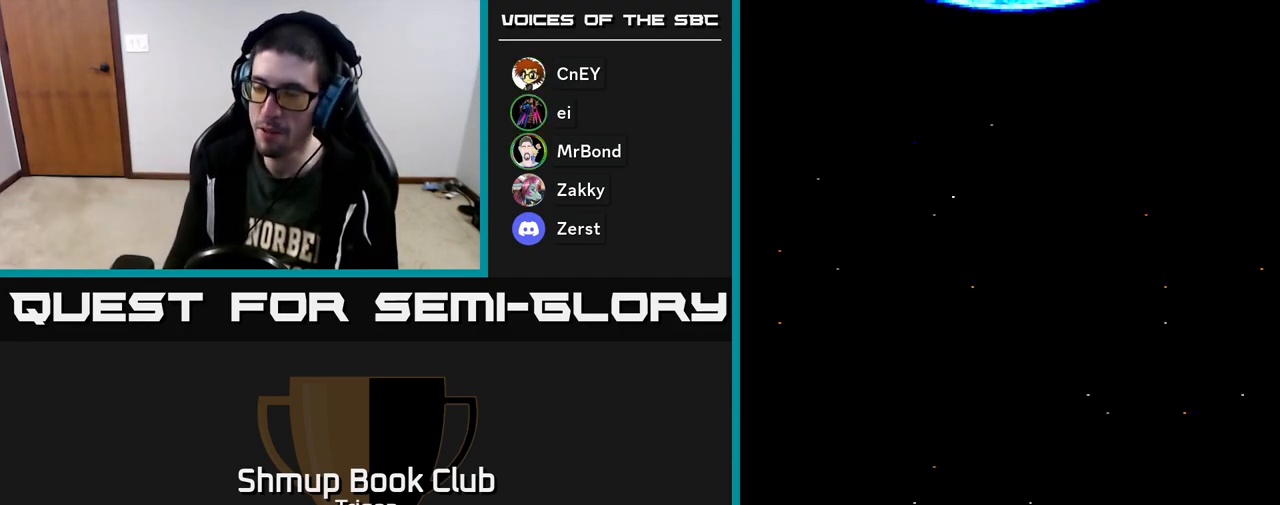
{"buttons": ["A"], "right_stick": "center", "events": [[367, "A", "down"]]}
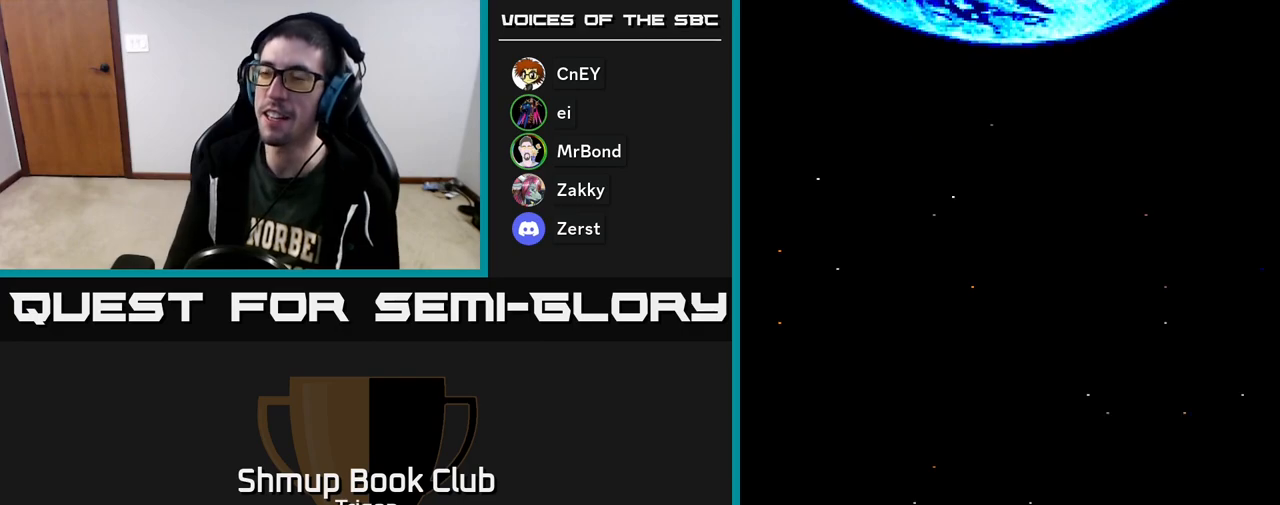
{"buttons": ["A"], "right_stick": "center", "events": [[33, "A", "up"], [433, "A", "down"]]}
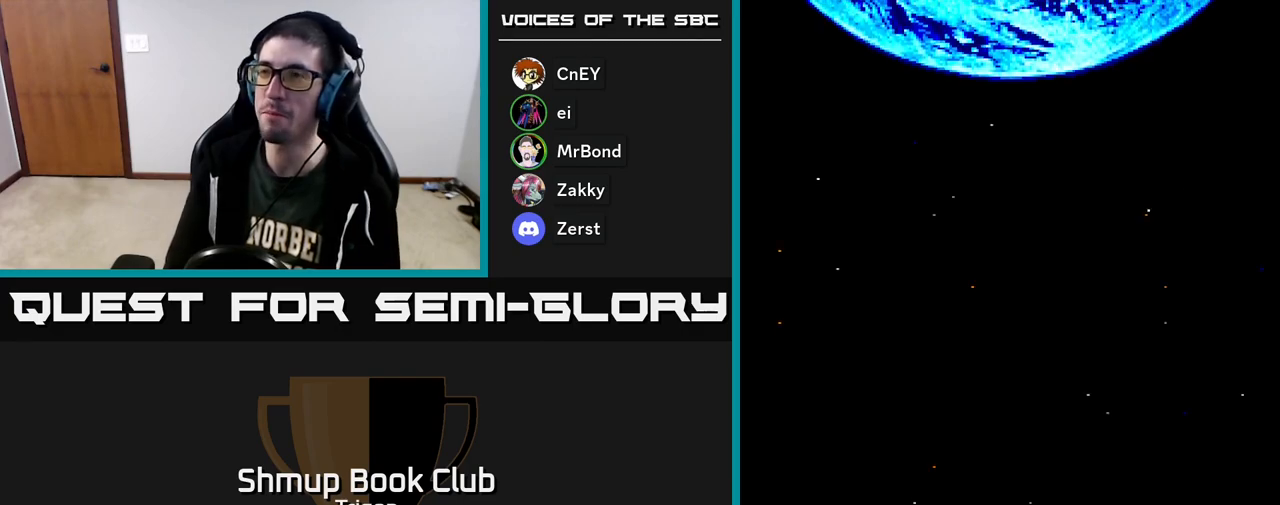
{"buttons": [], "right_stick": "center", "events": [[100, "A", "up"], [317, "A", "down"], [483, "A", "up"]]}
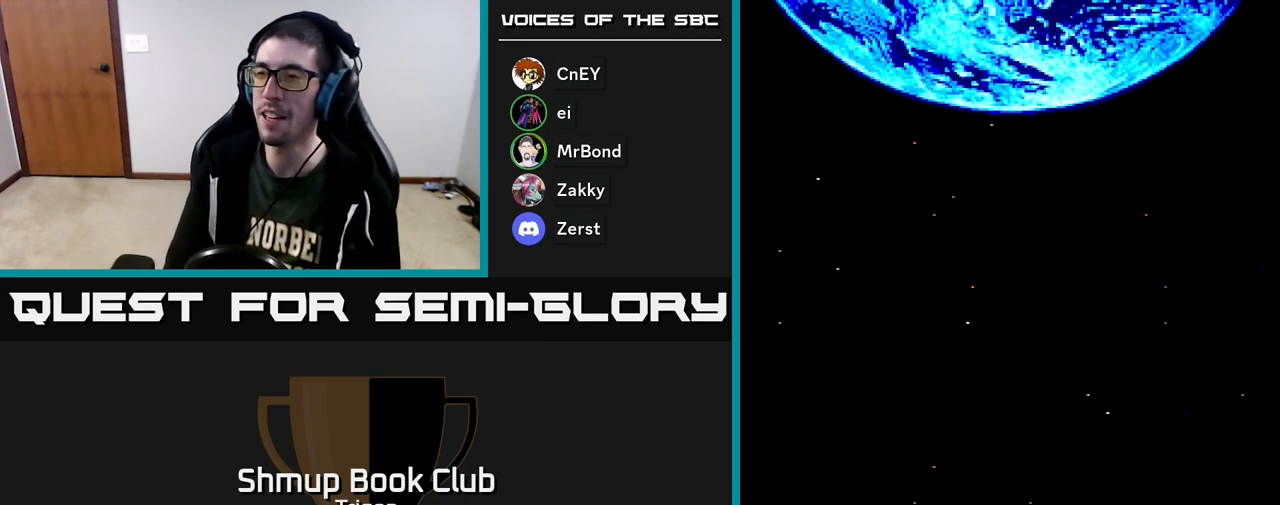
{"buttons": [], "right_stick": "center", "events": [[350, "SELECT", "down"], [433, "SELECT", "up"]]}
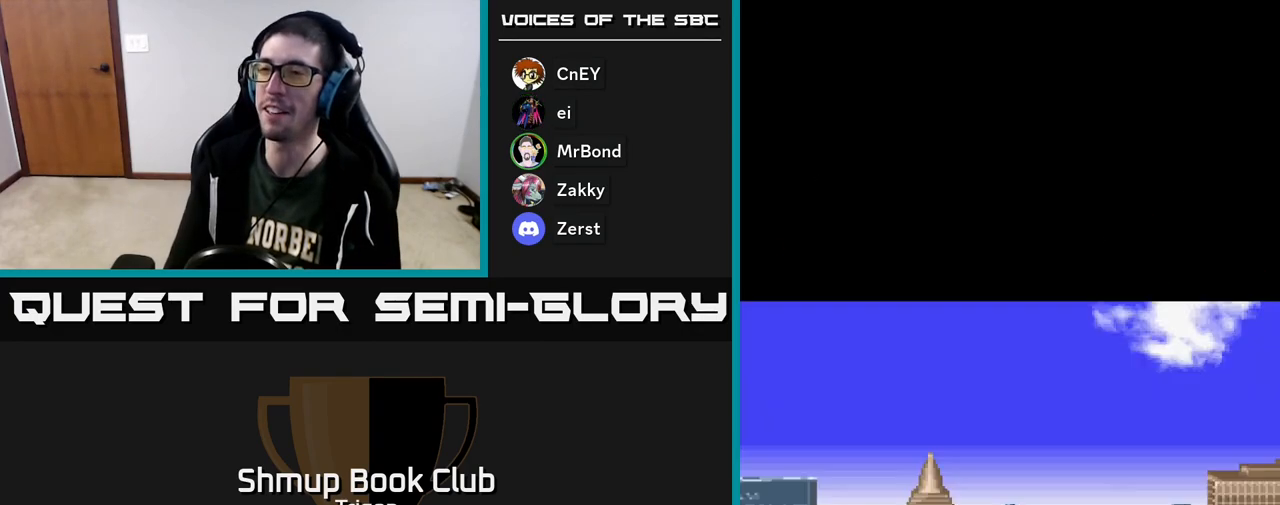
{"buttons": [], "right_stick": "center", "events": [[100, "START", "down"], [267, "START", "up"]]}